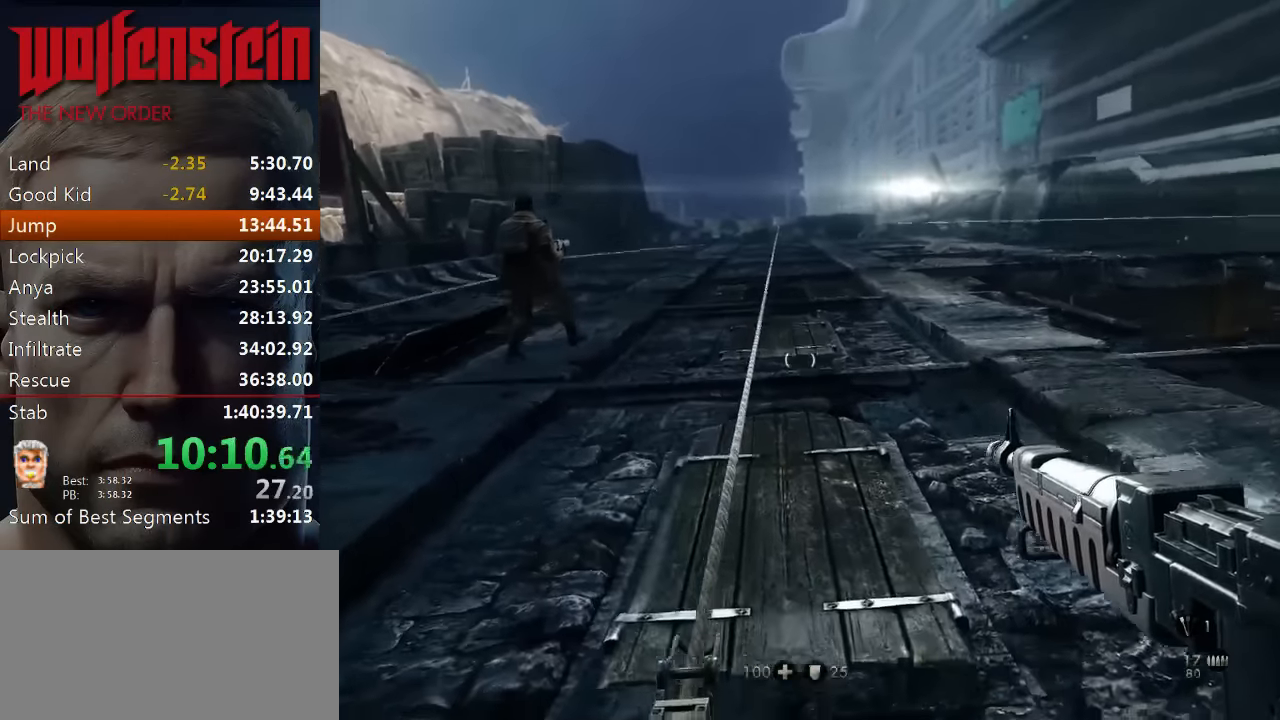
Gameplay with keyboard and mouse; each line is a JSON object with the keys and mouse buttons held at the frame after it. "events" lists presses ("down") and releases ("up") of "1", "2", "3", "4", "5", "a", "alt", "b", "c", "ctrl", "d", "e", "f", "n", "q", "r", "s", "shift", "space", "tab", "v", "w", "x", "z", "mouse_left", "mouse_middle", "mouse_right", "mouse_wheel_up" and "mouse_wheel_down" between this image and that frame as [ms after this image, input, new state], when the widget could be followed in between. "mouse_left", "mouse_middle", "mouse_right", "mouse_wheel_up", "mouse_wheel_down" = the "left", "middle", "right", "wheel_up", "wheel_down" buttons of the "mouse" list. No other keys are recorded. Mouse movement is not recorded.
{"keys": ["space", "w"], "mouse": [], "events": [[17, "space", "down"], [117, "space", "up"], [217, "space", "down"], [283, "space", "up"], [417, "space", "down"]]}
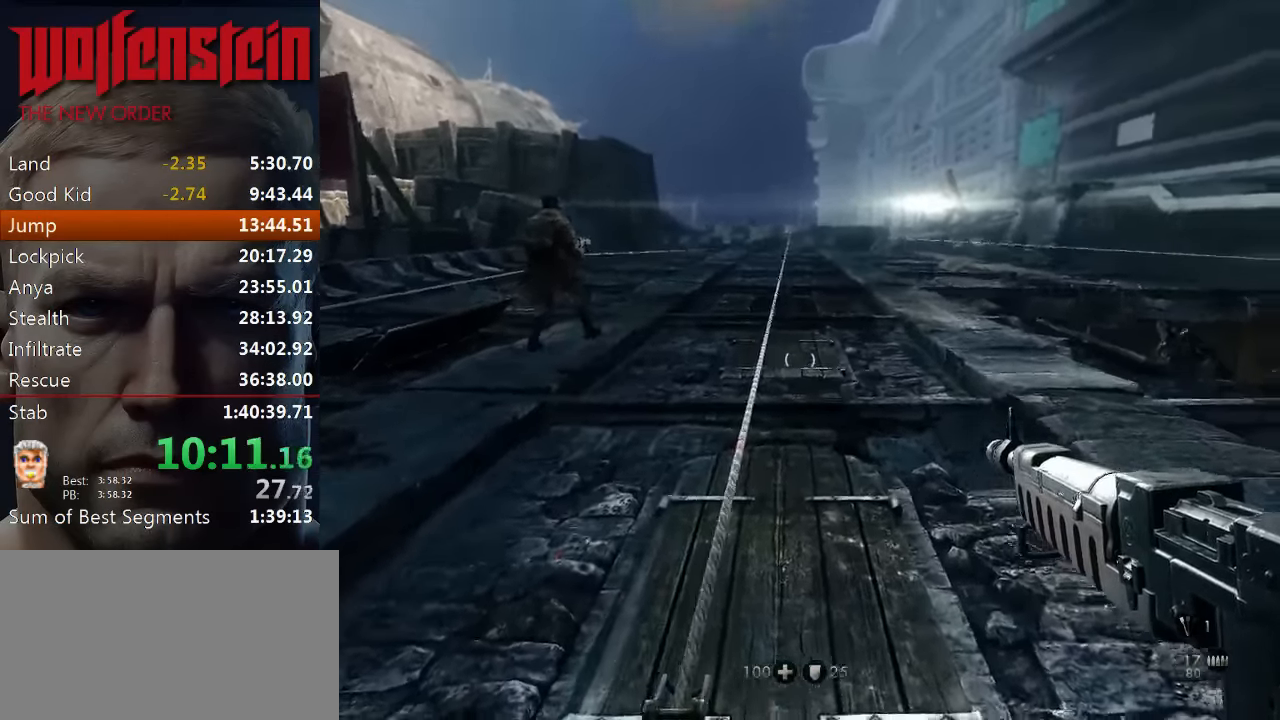
{"keys": ["w"], "mouse": [], "events": [[17, "space", "up"], [117, "space", "down"], [217, "space", "up"], [317, "space", "down"], [417, "space", "up"]]}
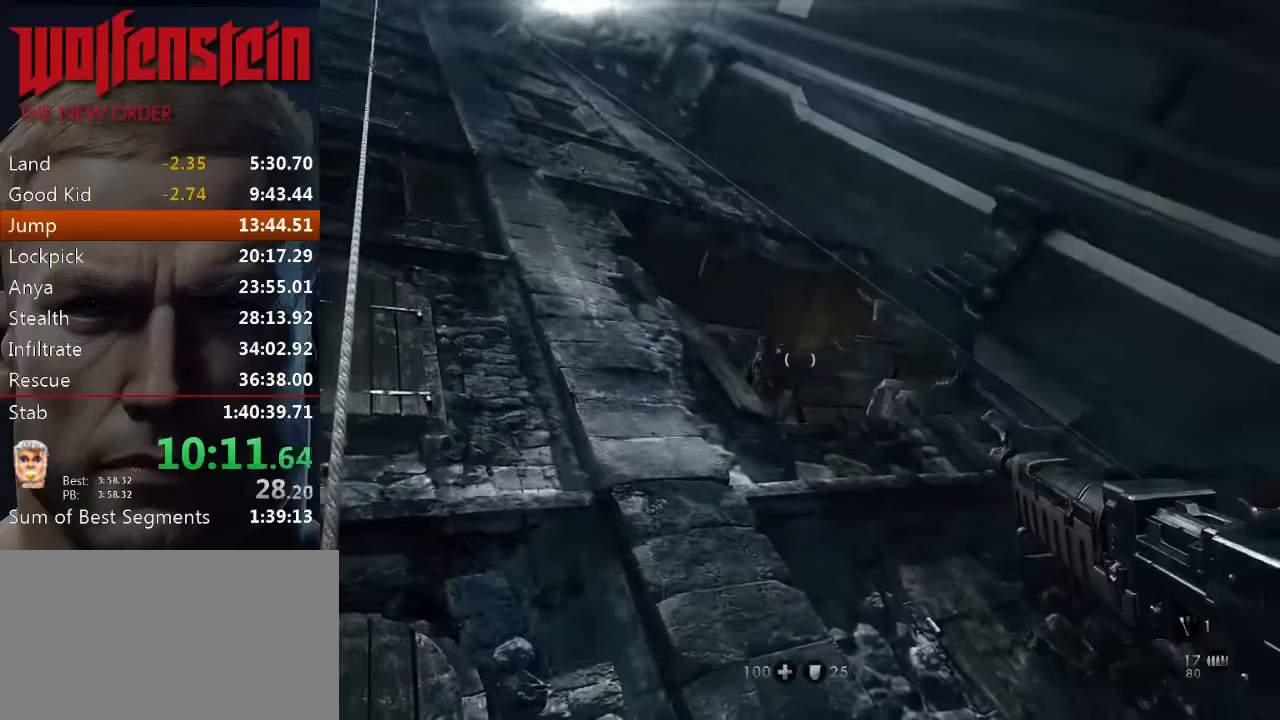
{"keys": ["space", "w"], "mouse": ["left"], "events": [[17, "space", "down"], [50, "mouse_left", "down"], [150, "space", "up"], [250, "space", "down"], [384, "space", "up"], [484, "space", "down"]]}
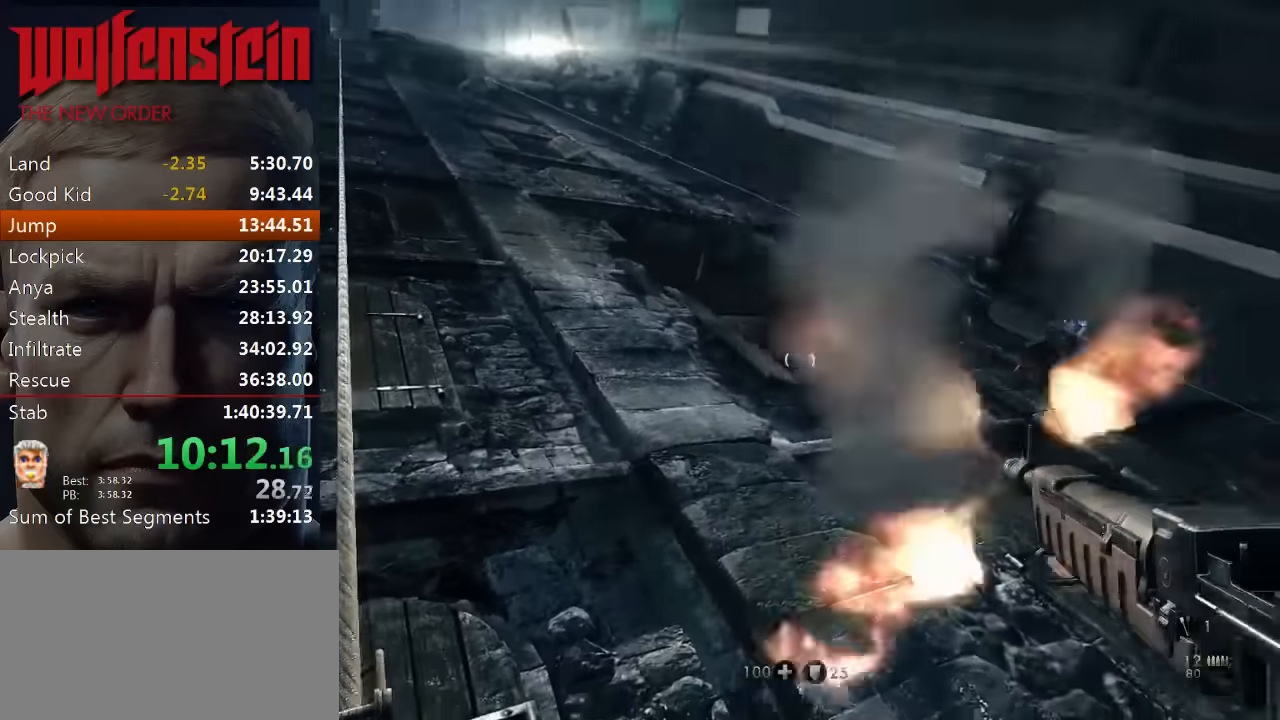
{"keys": ["space", "w"], "mouse": [], "events": [[50, "mouse_left", "up"], [117, "space", "up"], [217, "space", "down"], [317, "space", "up"], [417, "space", "down"]]}
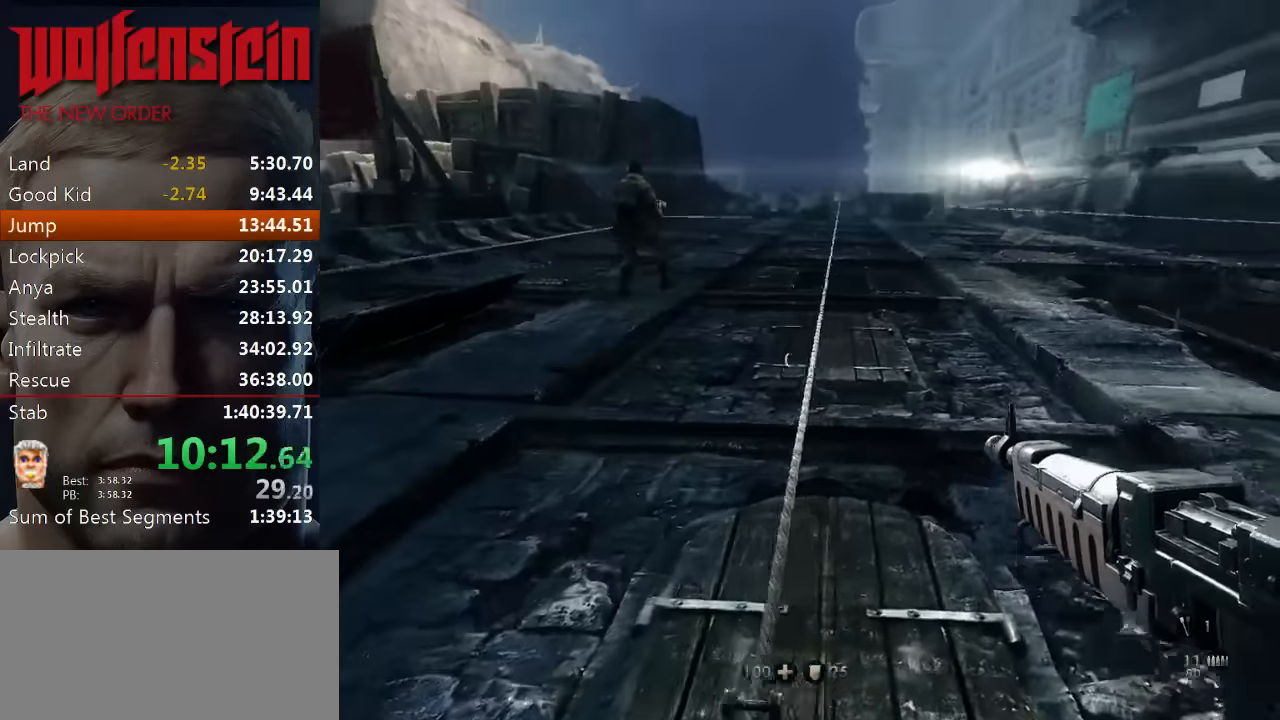
{"keys": ["w"], "mouse": [], "events": [[17, "space", "up"], [150, "space", "down"], [217, "space", "up"], [317, "space", "down"], [450, "space", "up"]]}
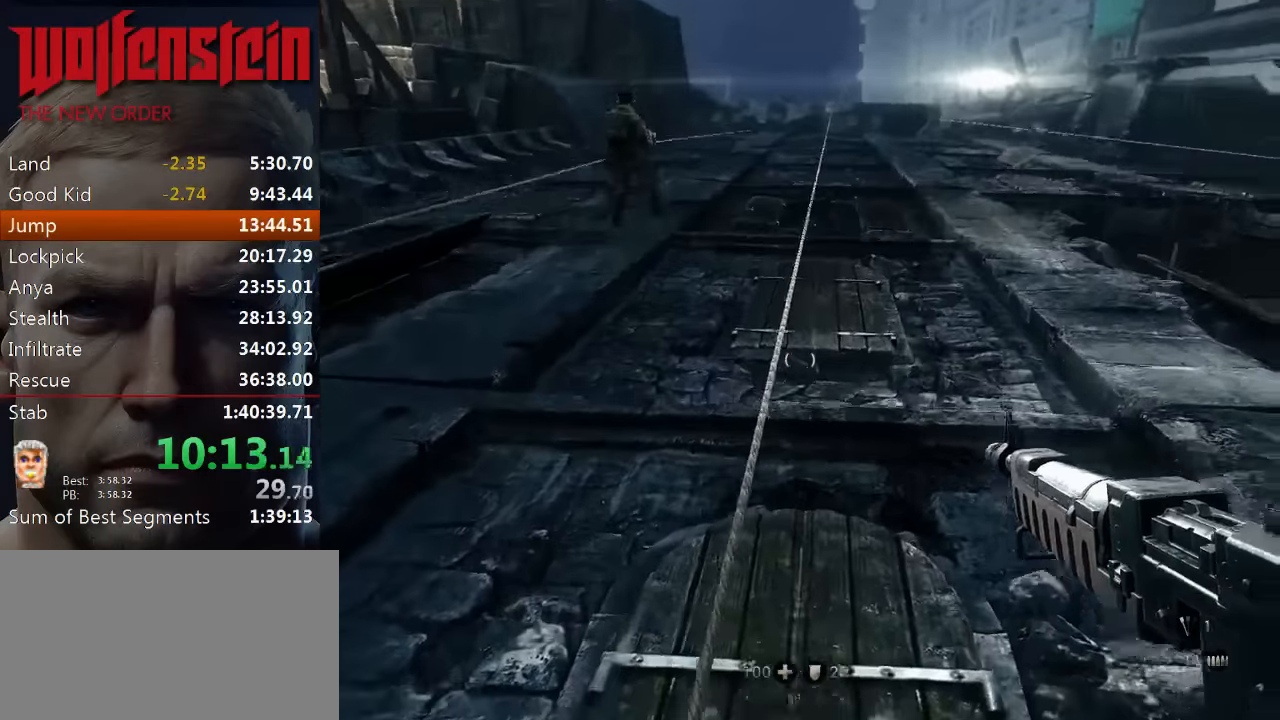
{"keys": ["space", "w"], "mouse": ["left"], "events": [[50, "space", "down"], [117, "space", "up"], [217, "space", "down"], [317, "space", "up"], [417, "space", "down"], [450, "mouse_left", "down"]]}
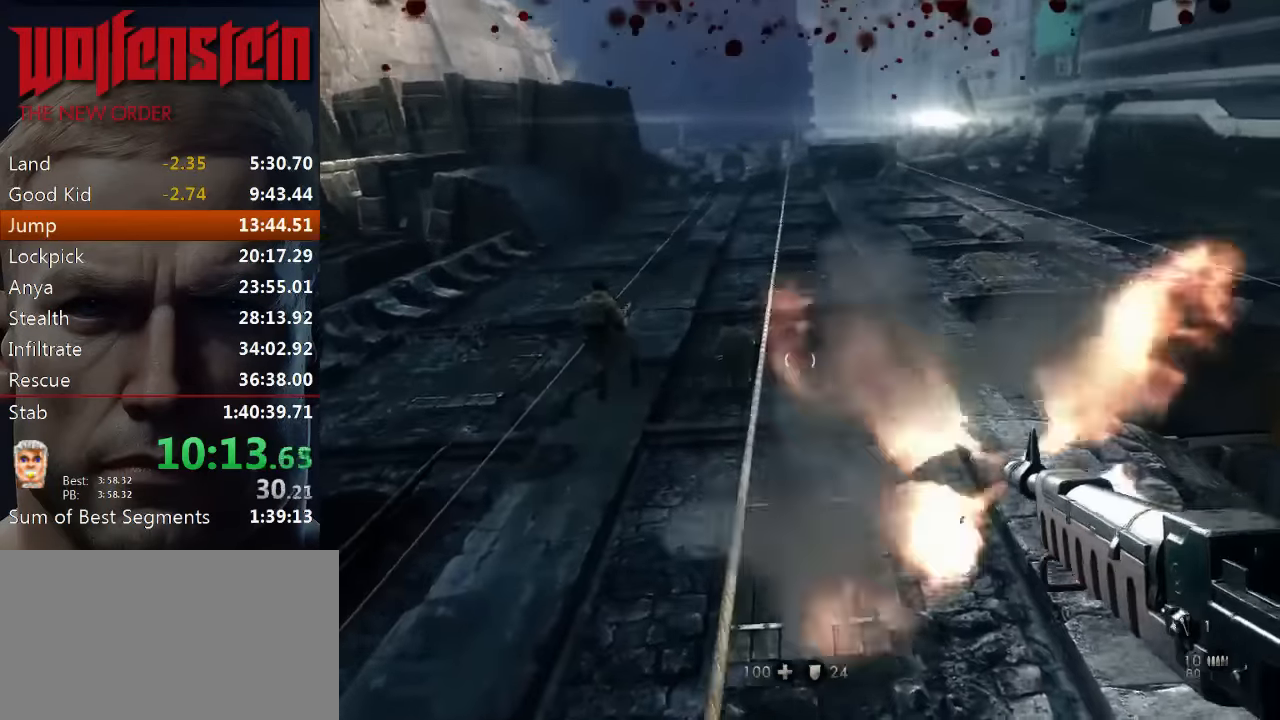
{"keys": ["w"], "mouse": [], "events": [[50, "space", "up"], [150, "space", "down"], [284, "space", "up"], [384, "space", "down"], [417, "mouse_left", "up"], [484, "space", "up"]]}
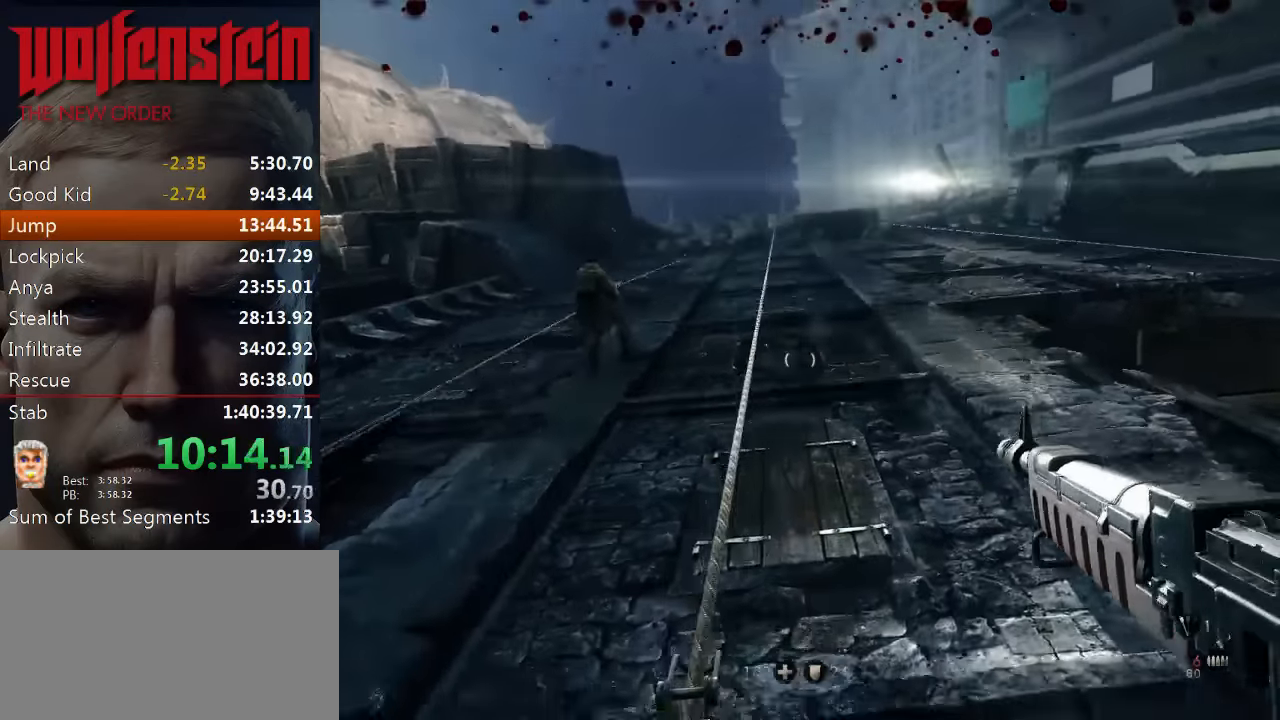
{"keys": ["space", "w"], "mouse": [], "events": [[84, "space", "down"], [184, "space", "up"], [284, "space", "down"], [350, "space", "up"], [450, "space", "down"]]}
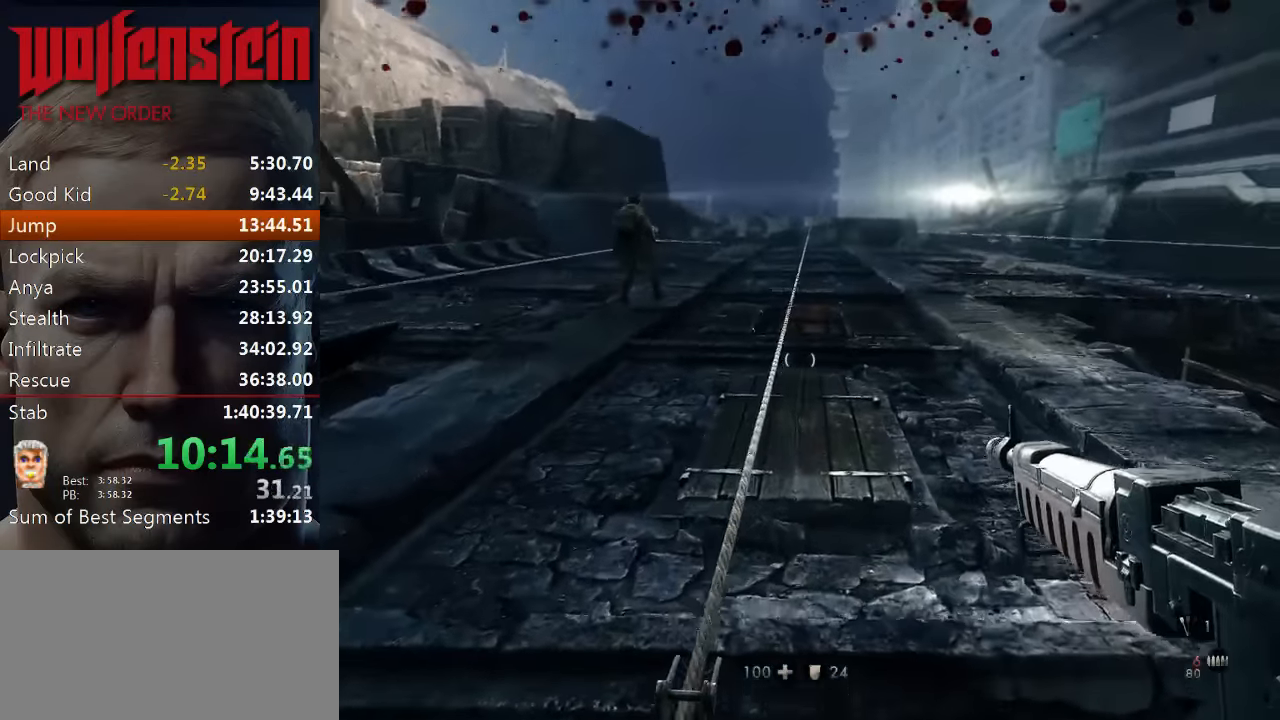
{"keys": ["w"], "mouse": [], "events": [[50, "space", "up"], [150, "space", "down"], [250, "space", "up"], [350, "space", "down"], [417, "space", "up"]]}
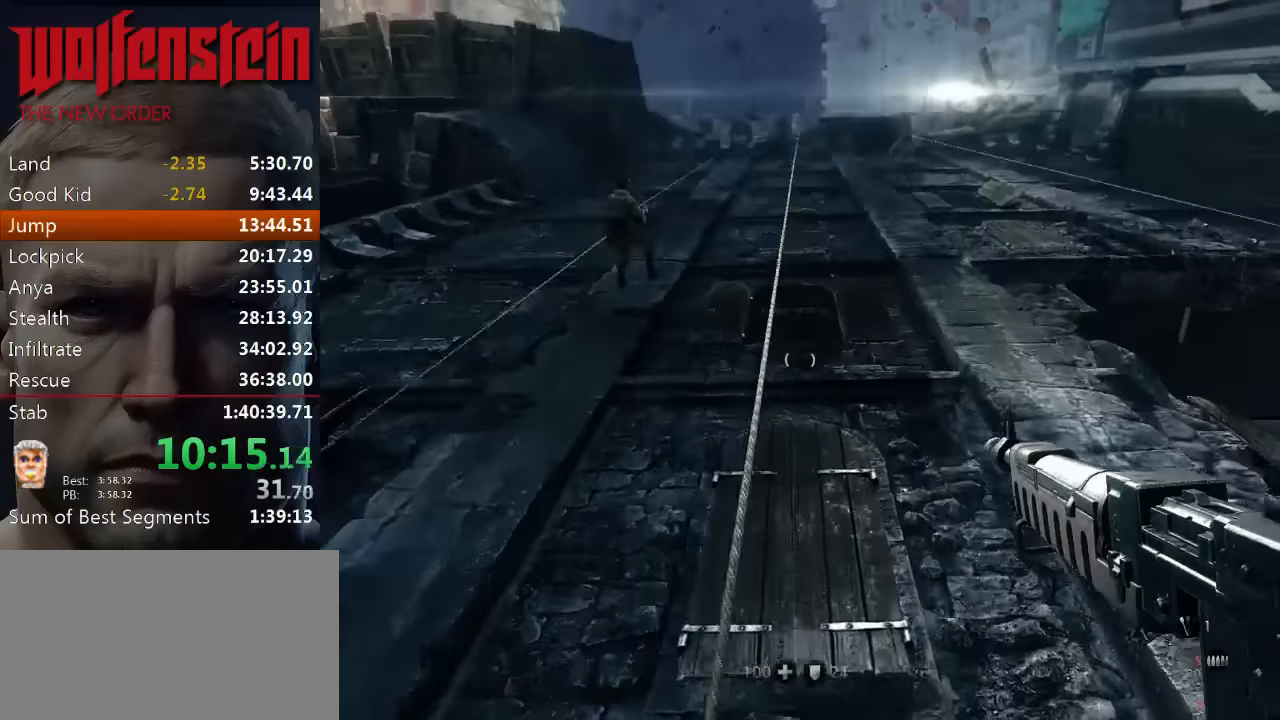
{"keys": ["w"], "mouse": [], "events": [[17, "space", "down"], [183, "r", "down"], [217, "space", "up"], [283, "r", "up"], [383, "space", "down"], [483, "space", "up"]]}
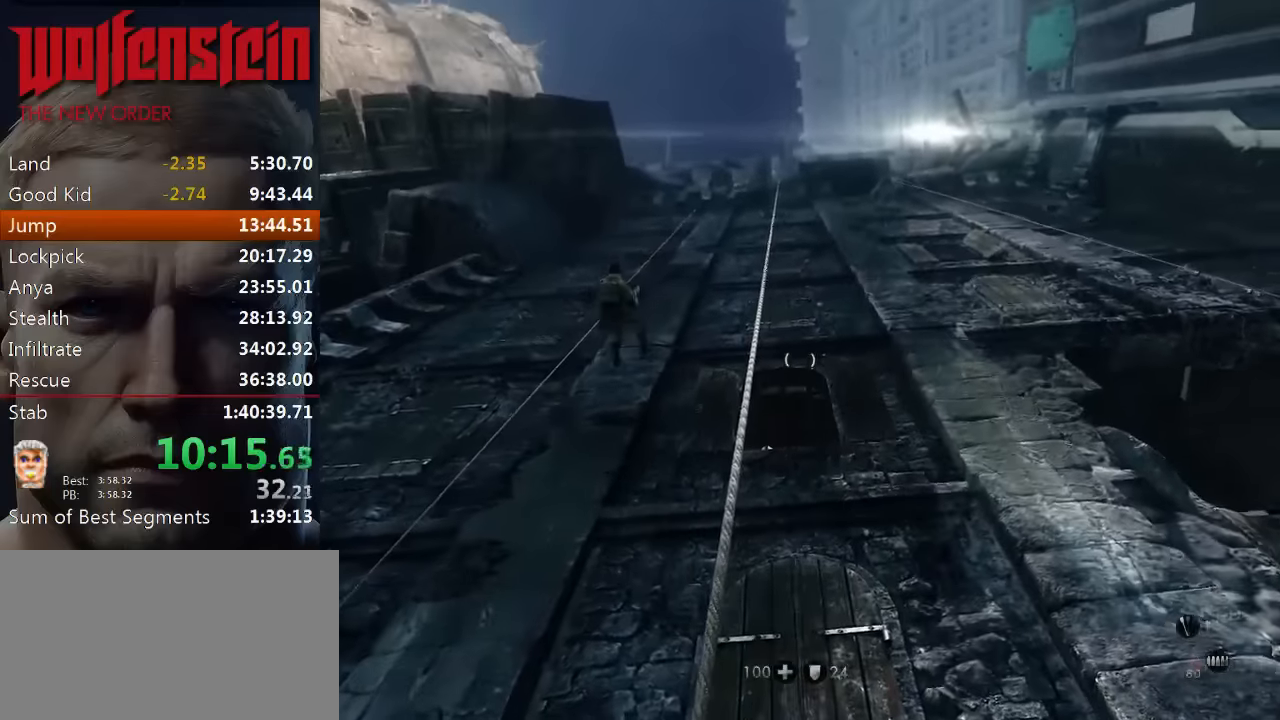
{"keys": ["space", "w"], "mouse": [], "events": [[83, "space", "down"], [183, "space", "up"], [283, "space", "down"], [383, "space", "up"], [483, "space", "down"]]}
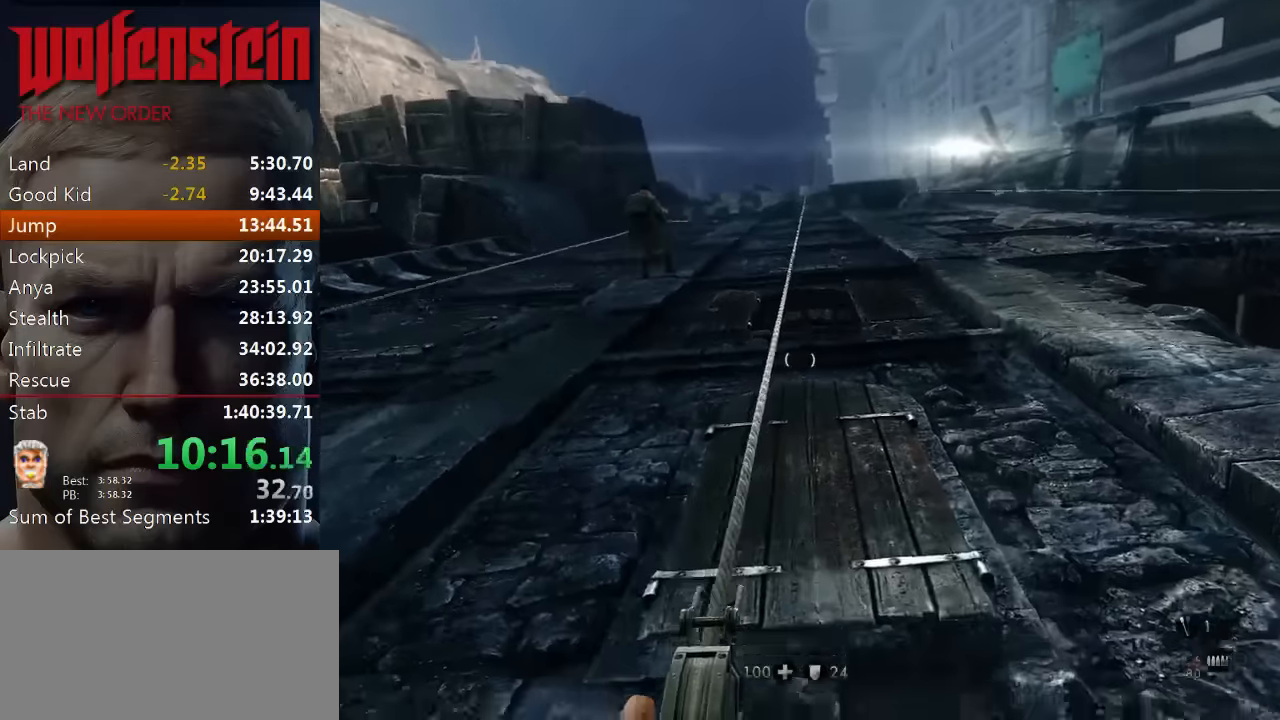
{"keys": ["w"], "mouse": [], "events": [[50, "space", "up"], [150, "space", "down"], [250, "space", "up"], [350, "space", "down"], [450, "space", "up"]]}
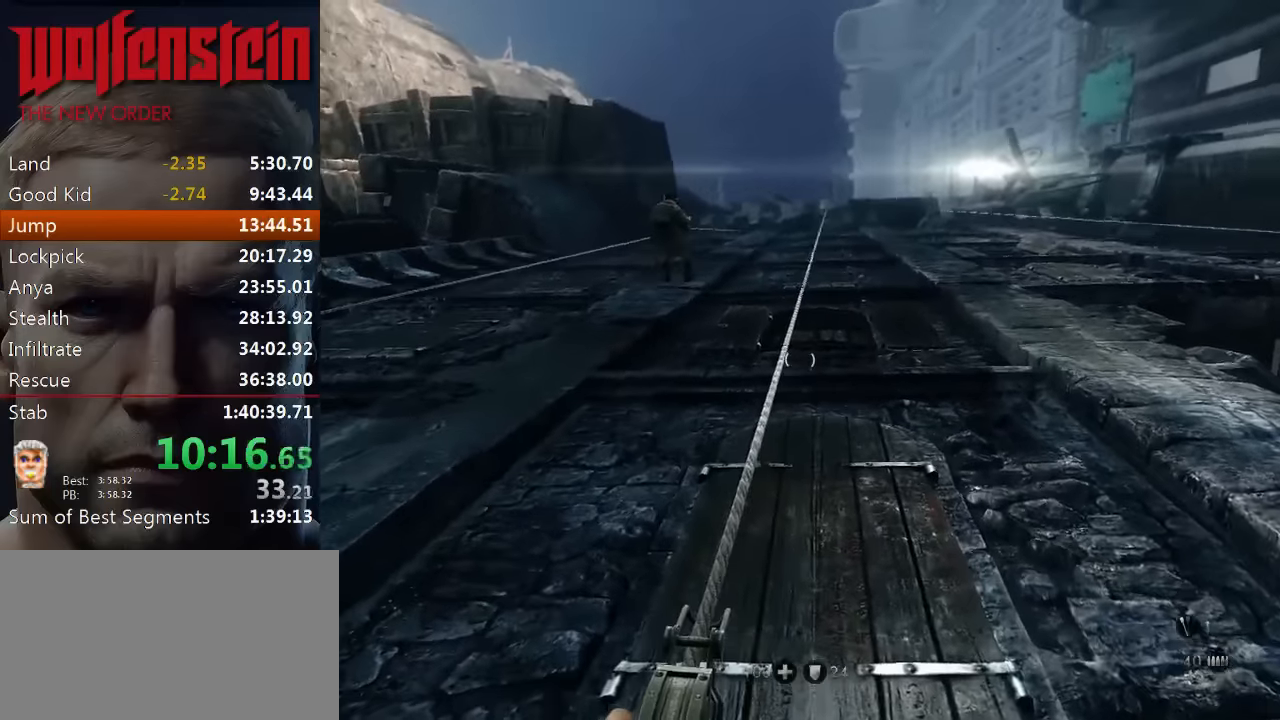
{"keys": ["space", "w"], "mouse": [], "events": [[50, "space", "down"], [150, "space", "up"], [217, "space", "down"], [350, "space", "up"], [417, "space", "down"]]}
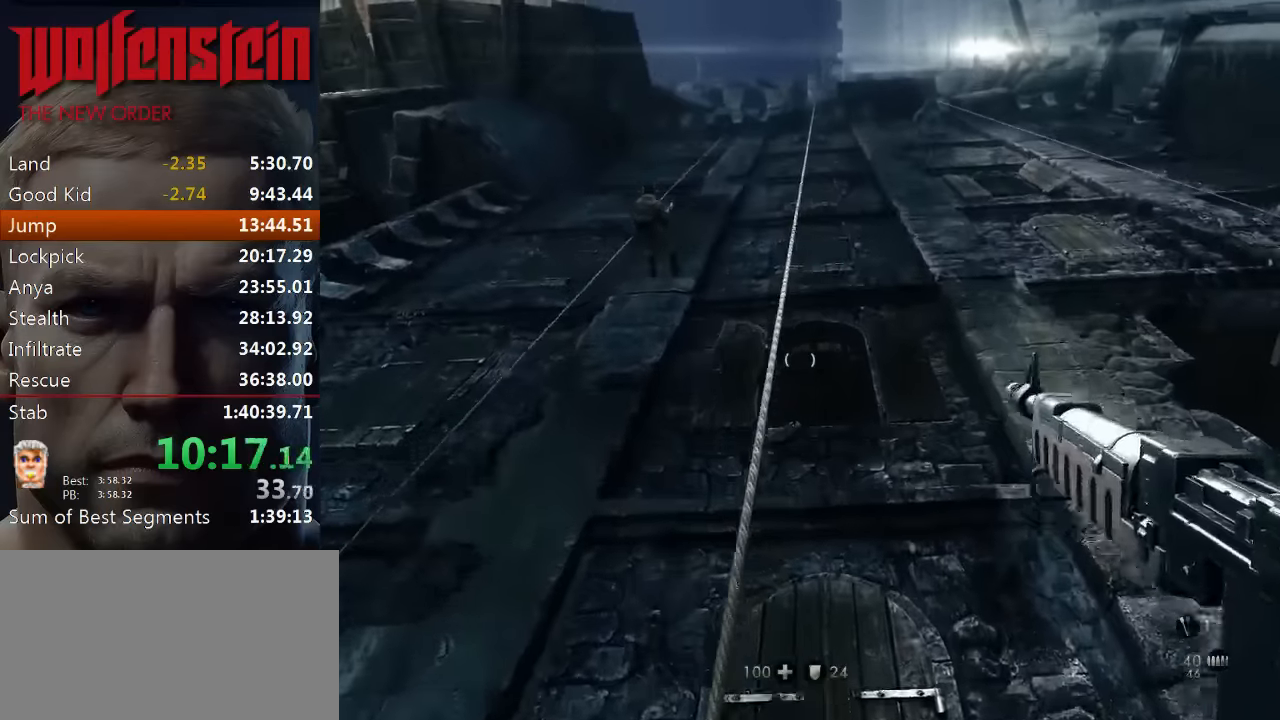
{"keys": ["w"], "mouse": [], "events": [[50, "space", "up"], [117, "space", "down"], [217, "space", "up"], [317, "space", "down"], [450, "space", "up"]]}
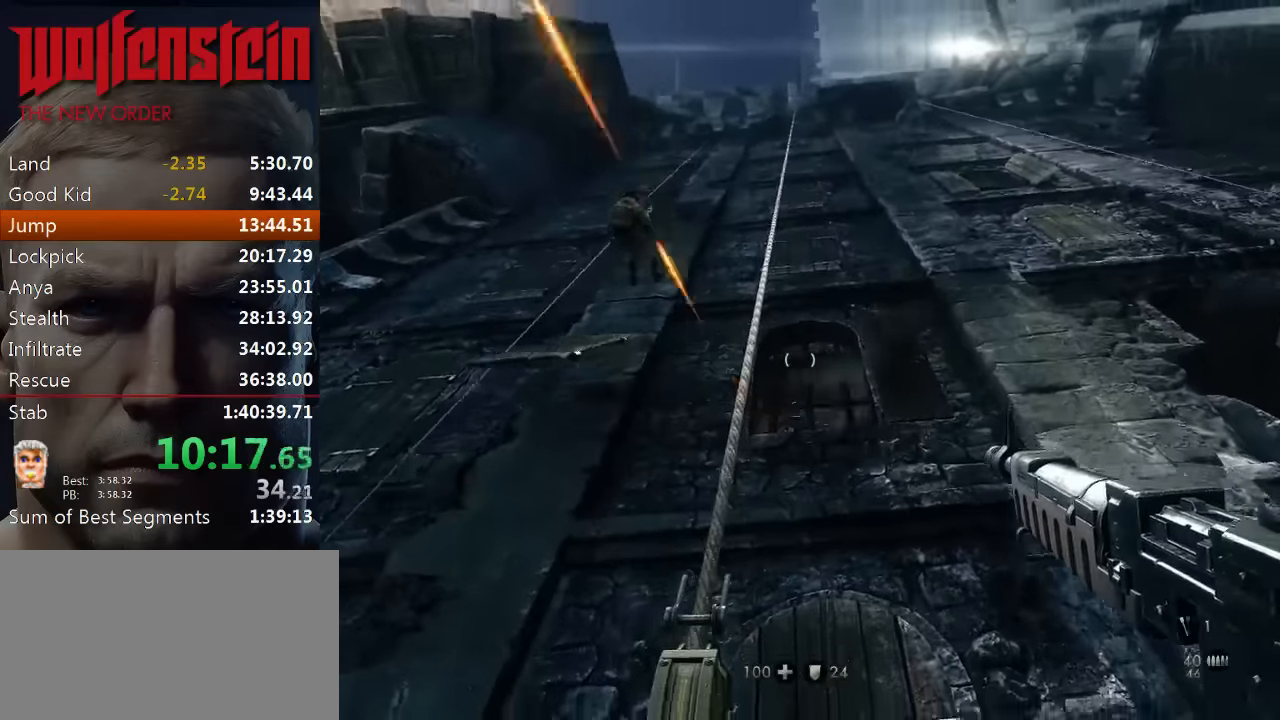
{"keys": ["space", "w"], "mouse": [], "events": [[50, "space", "down"], [150, "space", "up"], [250, "space", "down"], [317, "space", "up"], [467, "space", "down"]]}
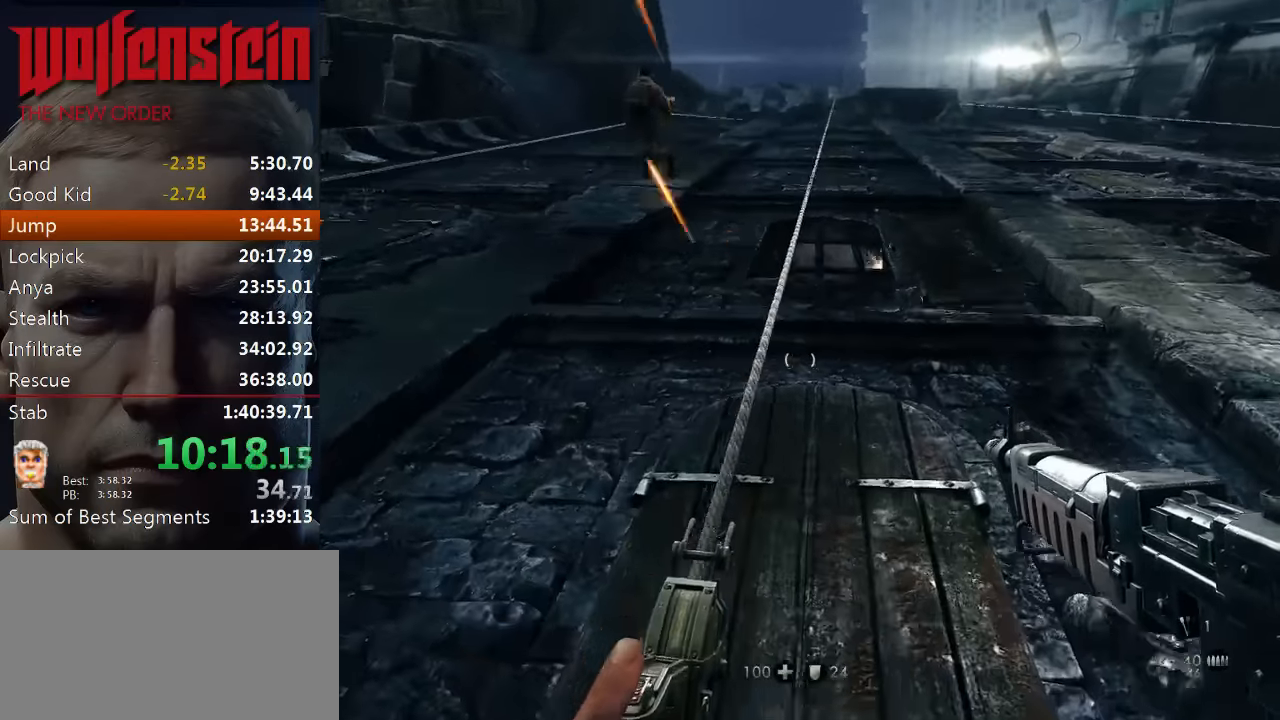
{"keys": ["w"], "mouse": [], "events": [[33, "space", "up"], [133, "space", "down"], [233, "space", "up"], [333, "space", "down"], [400, "space", "up"]]}
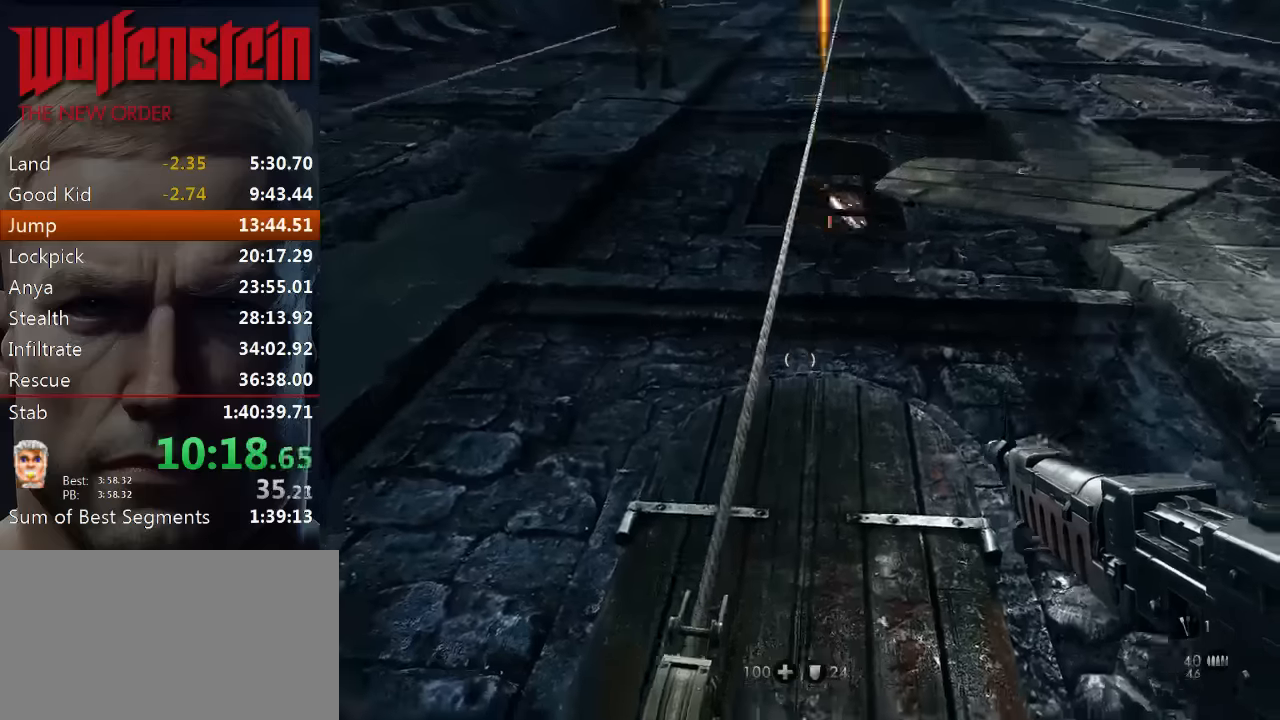
{"keys": ["space", "w"], "mouse": [], "events": [[33, "space", "down"], [100, "space", "up"], [200, "space", "down"], [333, "space", "up"], [433, "space", "down"]]}
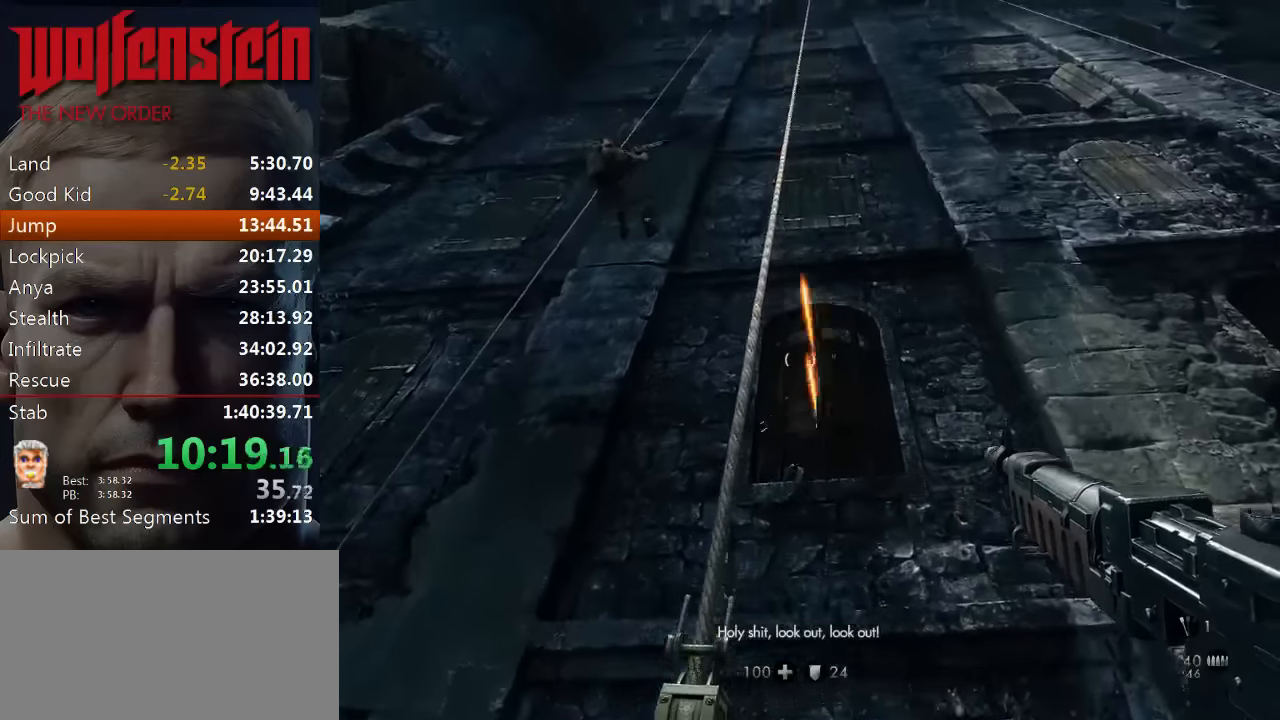
{"keys": ["space", "w"], "mouse": [], "events": [[66, "space", "up"], [166, "space", "down"], [283, "space", "up"], [416, "space", "down"]]}
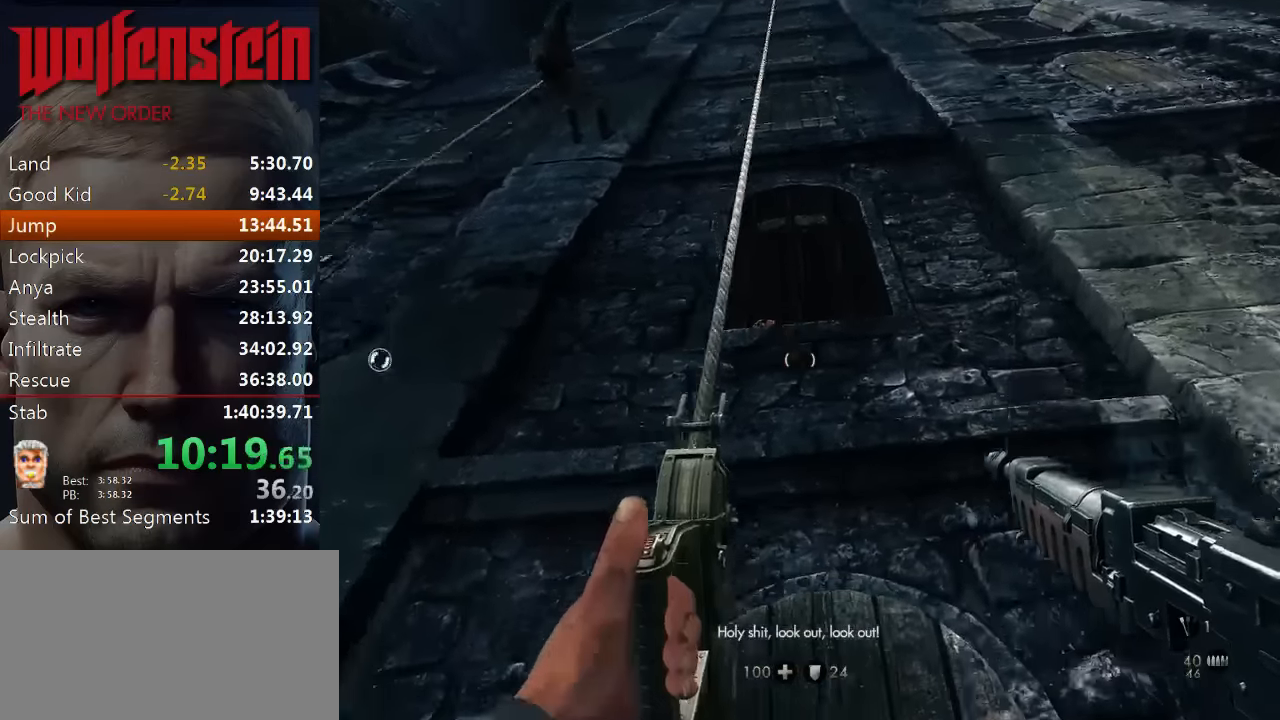
{"keys": ["w"], "mouse": [], "events": [[16, "space", "up"], [116, "space", "down"], [216, "space", "up"], [316, "space", "down"], [416, "space", "up"]]}
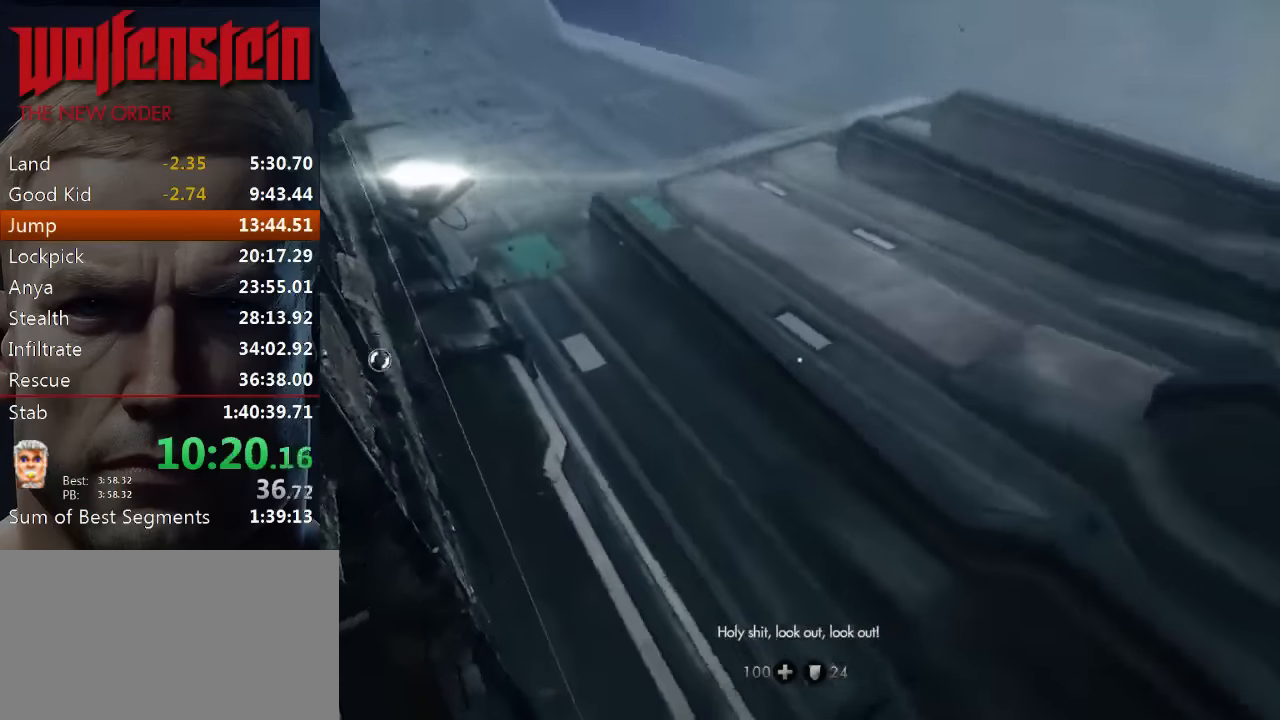
{"keys": ["w"], "mouse": [], "events": [[16, "space", "down"], [83, "space", "up"], [183, "space", "down"], [283, "space", "up"], [383, "space", "down"], [500, "space", "up"]]}
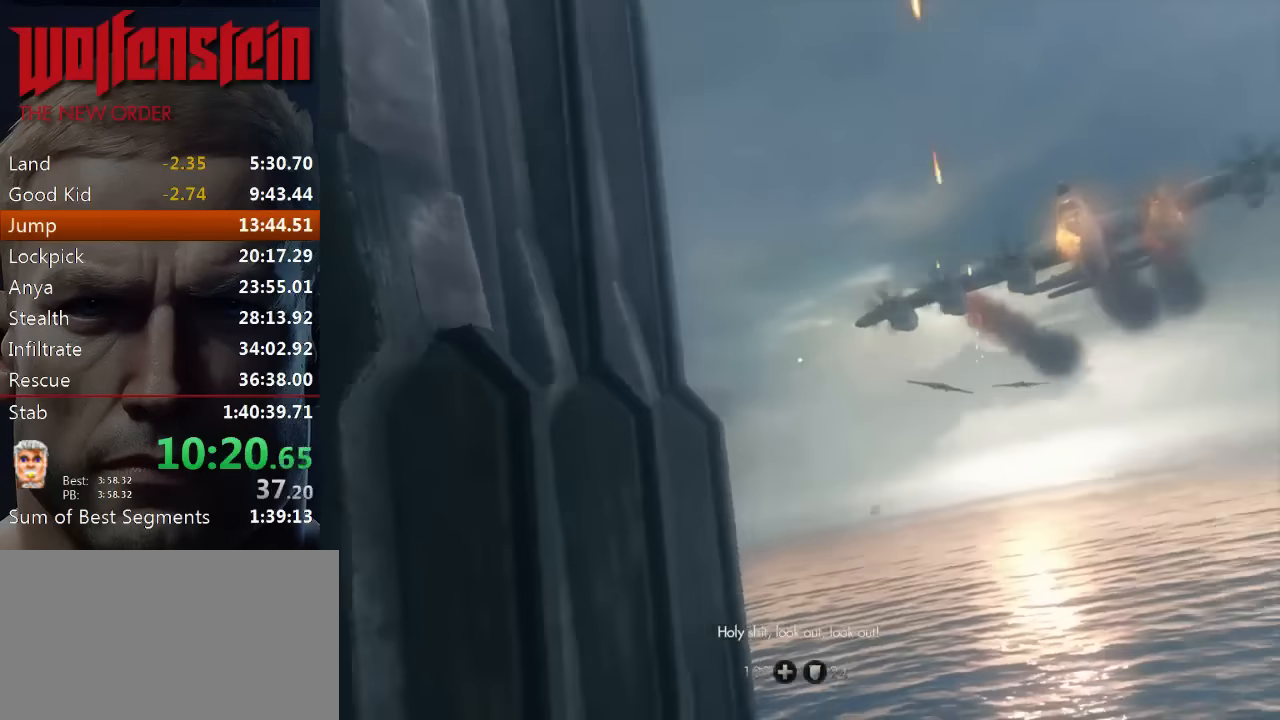
{"keys": ["space", "w"], "mouse": [], "events": [[66, "space", "down"], [166, "space", "up"], [233, "space", "down"], [333, "space", "up"], [433, "space", "down"]]}
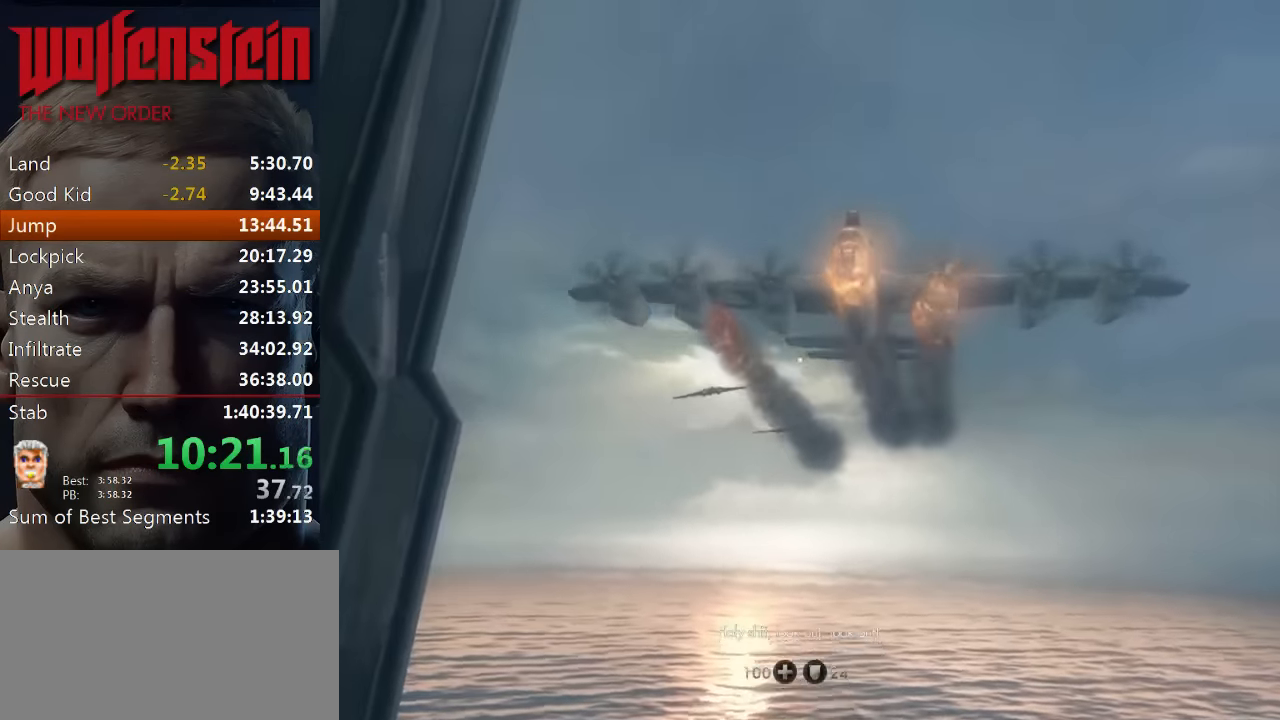
{"keys": ["w"], "mouse": [], "events": [[33, "space", "up"], [133, "space", "down"], [233, "space", "up"], [300, "space", "down"], [433, "space", "up"]]}
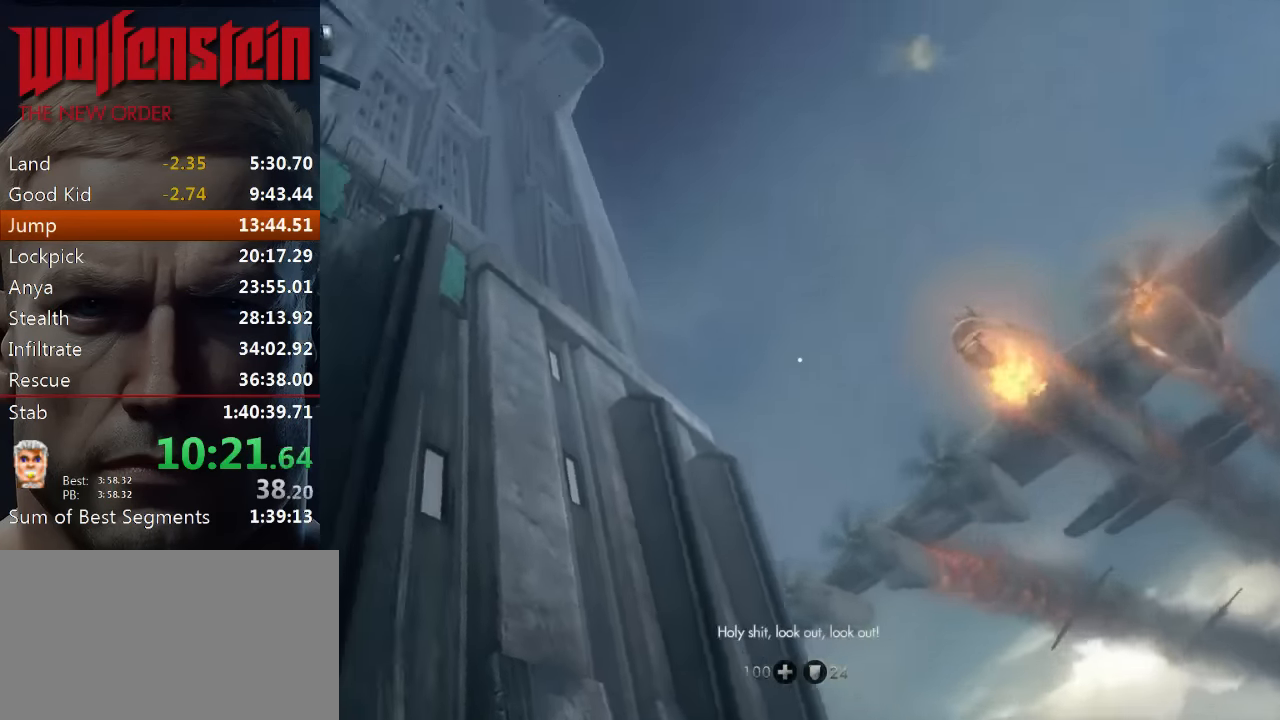
{"keys": ["space", "w"], "mouse": [], "events": [[50, "space", "down"], [116, "space", "up"], [216, "space", "down"], [316, "space", "up"], [416, "space", "down"]]}
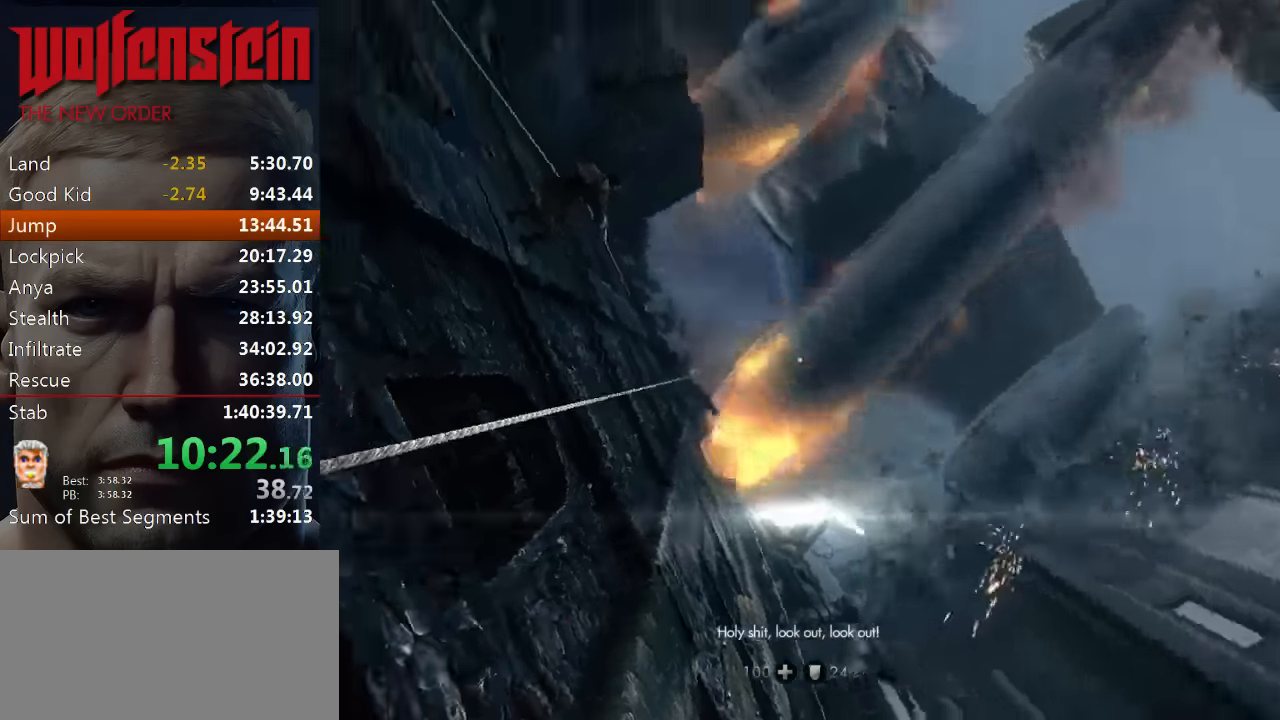
{"keys": ["w"], "mouse": [], "events": [[50, "space", "up"], [150, "space", "down"], [250, "space", "up"], [366, "space", "down"], [466, "space", "up"]]}
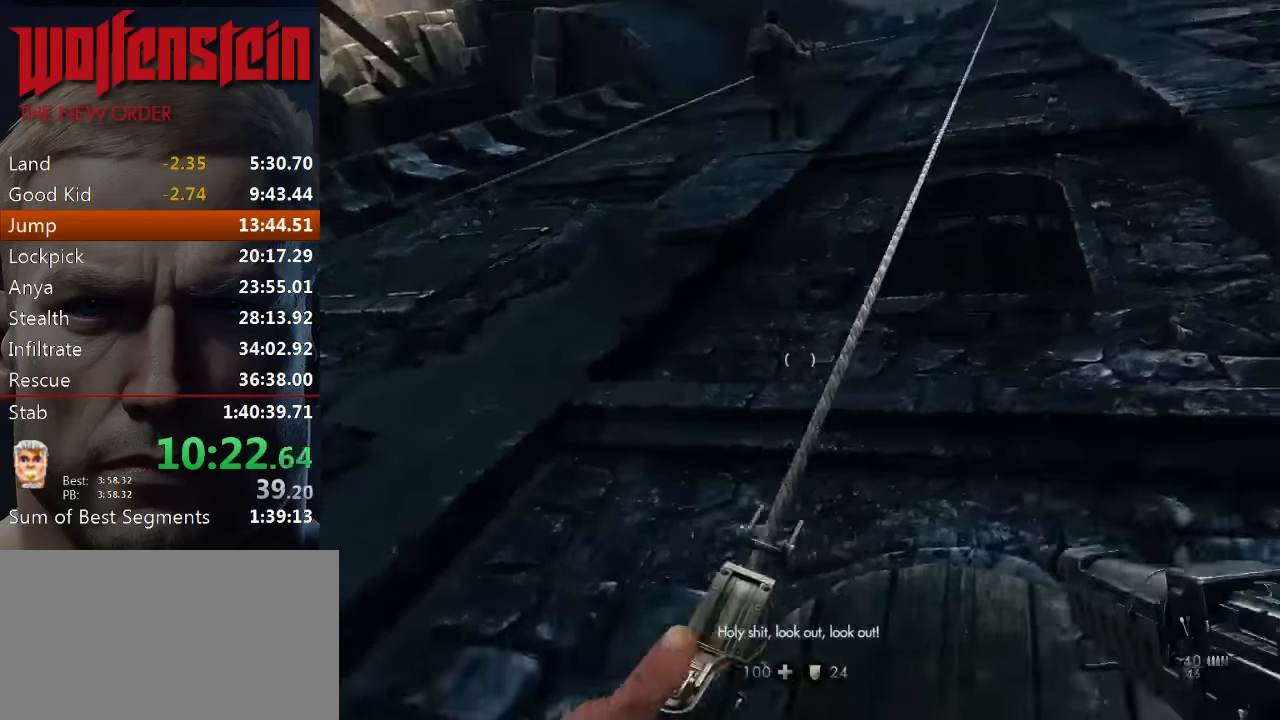
{"keys": ["space", "w"], "mouse": [], "events": [[66, "space", "down"], [166, "space", "up"], [266, "space", "down"], [366, "space", "up"], [483, "space", "down"]]}
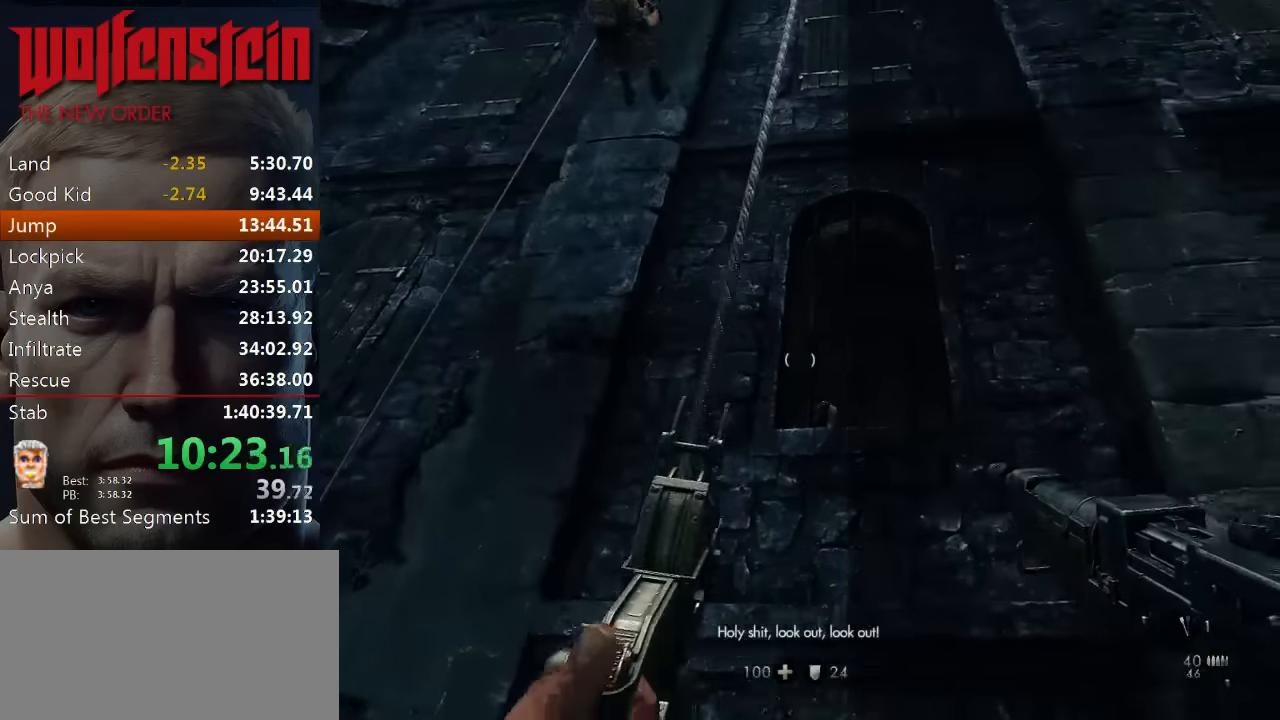
{"keys": ["w"], "mouse": [], "events": [[83, "space", "up"], [183, "space", "down"], [283, "space", "up"], [383, "space", "down"], [483, "space", "up"]]}
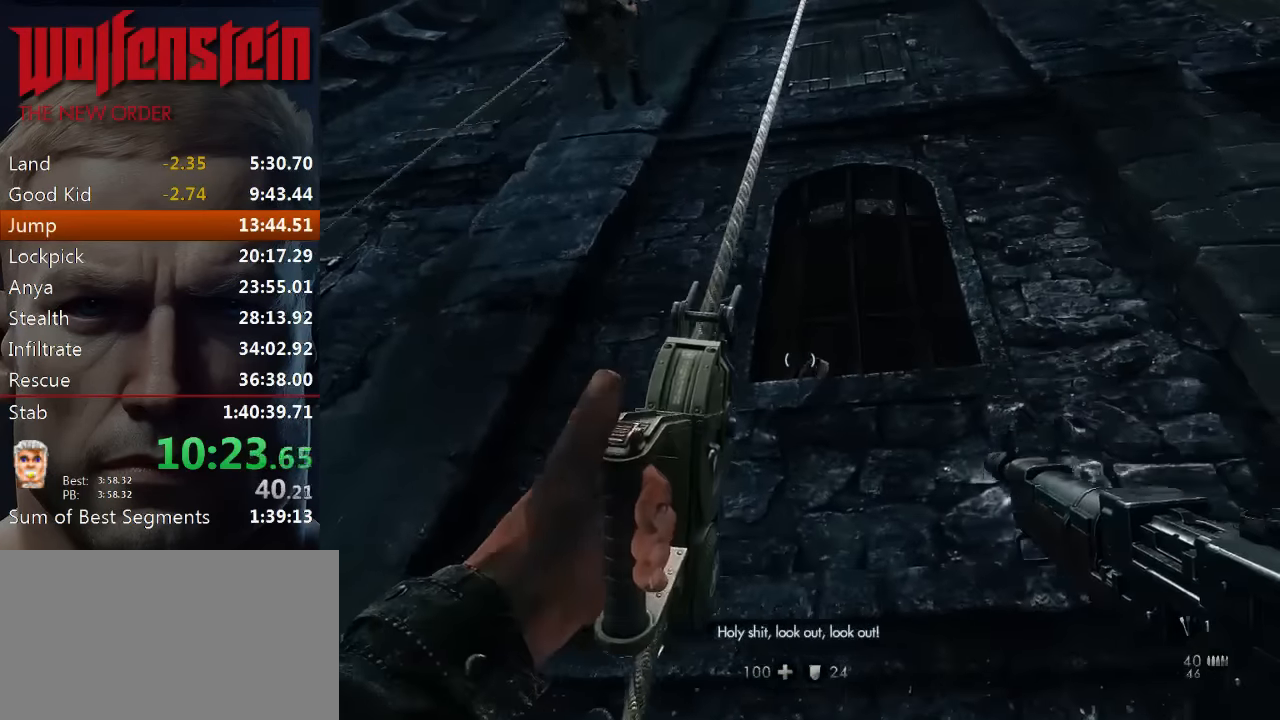
{"keys": ["space", "w"], "mouse": [], "events": [[83, "space", "down"], [183, "space", "up"], [283, "space", "down"], [383, "space", "up"], [500, "space", "down"]]}
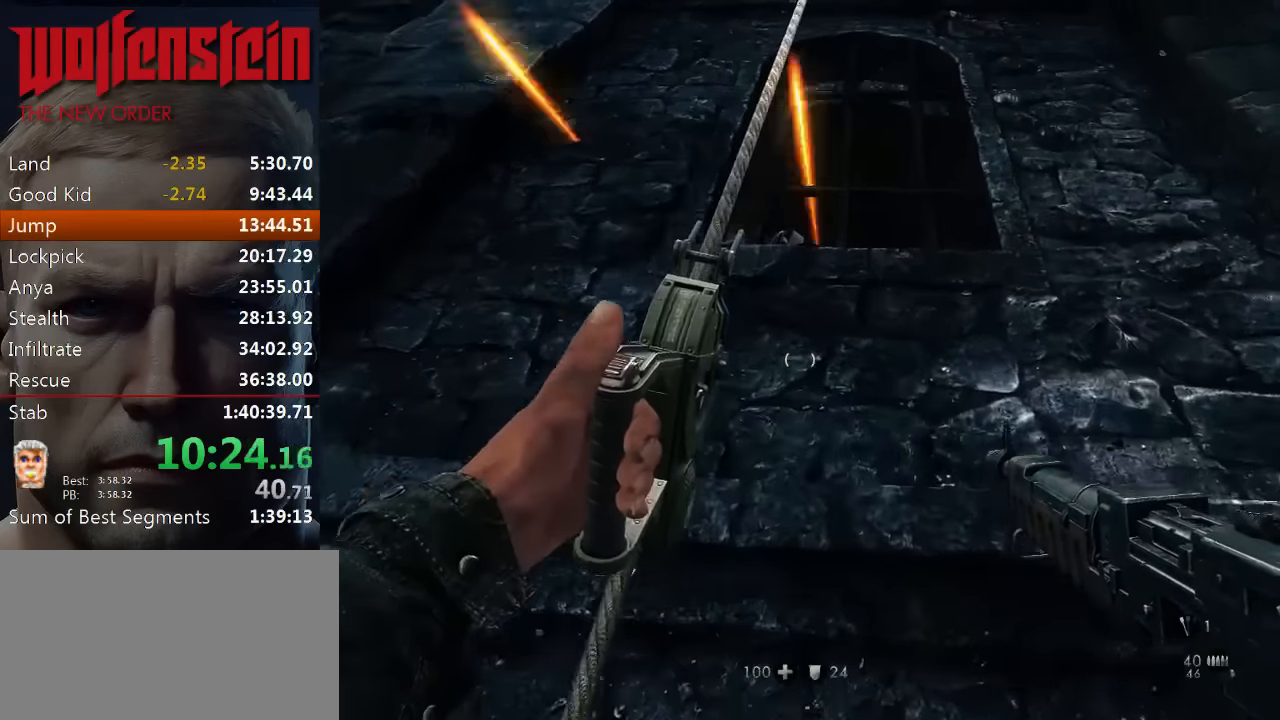
{"keys": ["space", "w"], "mouse": [], "events": [[100, "space", "up"], [166, "space", "down"], [300, "space", "up"], [366, "space", "down"]]}
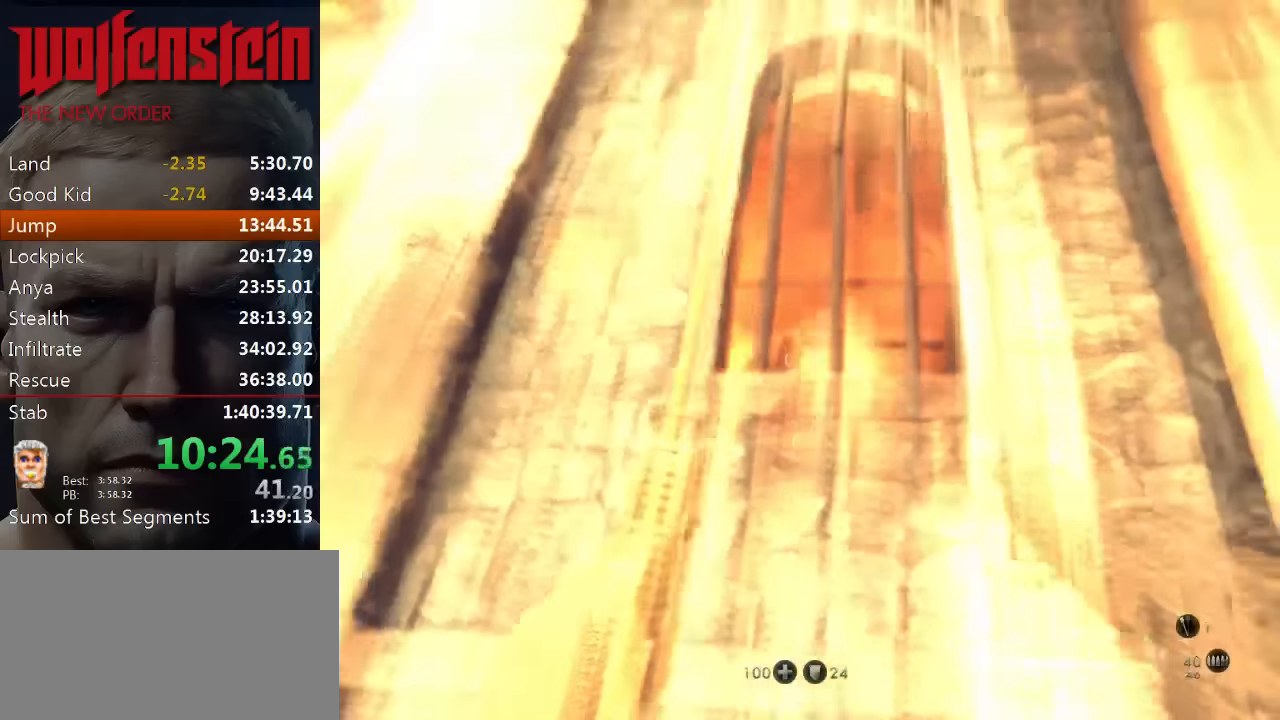
{"keys": ["e", "space", "w"], "mouse": [], "events": [[66, "e", "down"], [133, "e", "up"], [200, "e", "down"], [266, "e", "up"], [300, "space", "up"], [333, "space", "down"], [366, "e", "down"]]}
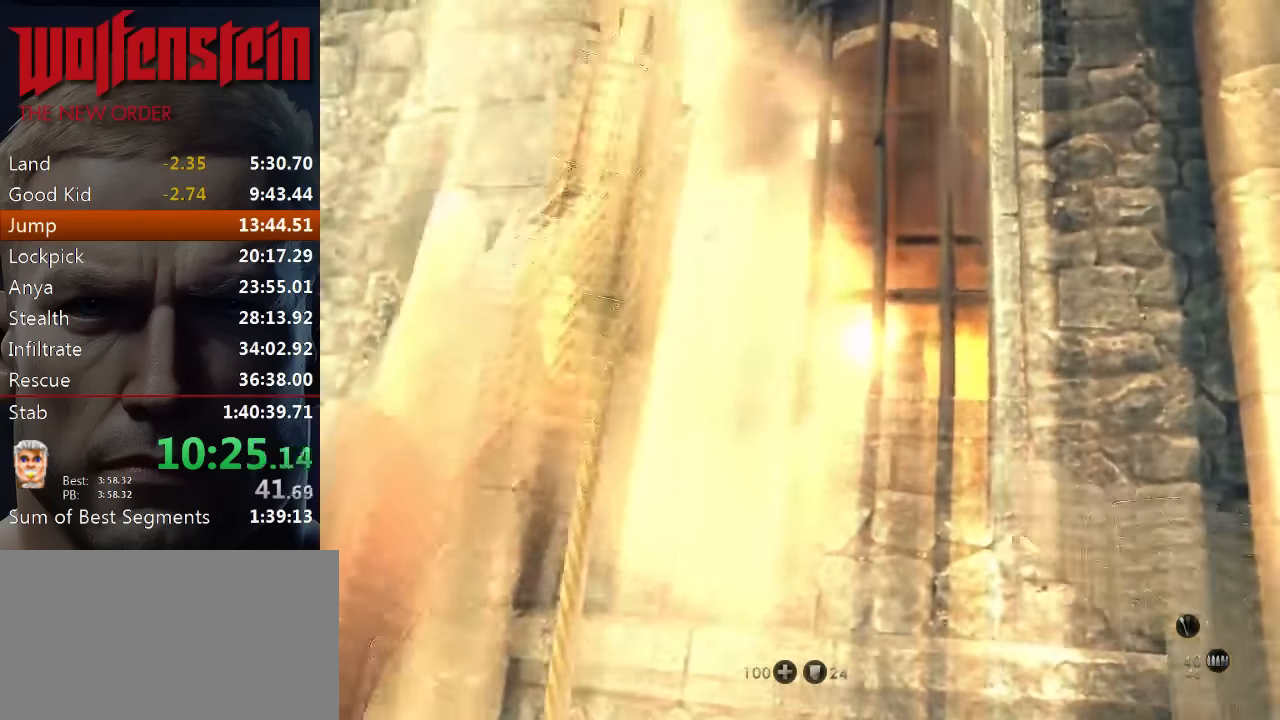
{"keys": ["w"], "mouse": [], "events": [[16, "e", "up"], [16, "space", "up"], [50, "space", "down"], [150, "e", "down"], [216, "space", "up"], [316, "e", "up"], [383, "e", "down"], [483, "e", "up"]]}